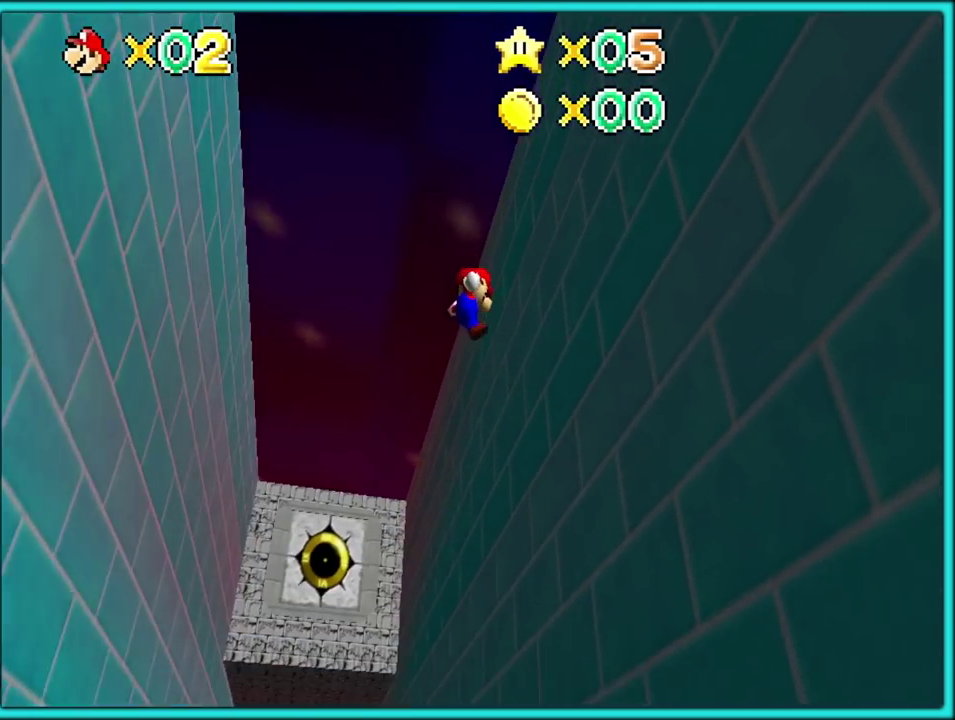
Gameplay with a controller (Nintendo layout); each line is a JSON object with the inputs held at the frame after it. "events" lists button and stick changes between this image and that frame as [ms after this image, input, new state], when the widget could be followed in between. Not read: L3 R3.
{"buttons": ["A"], "left_stick": "up-left"}
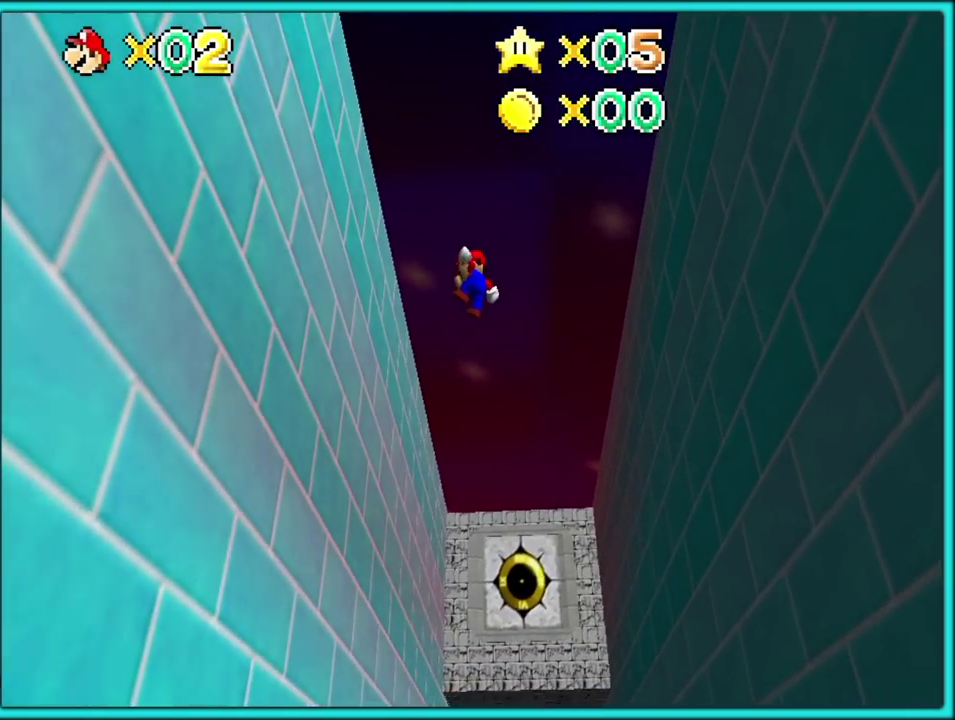
{"buttons": ["A"], "left_stick": "up-right"}
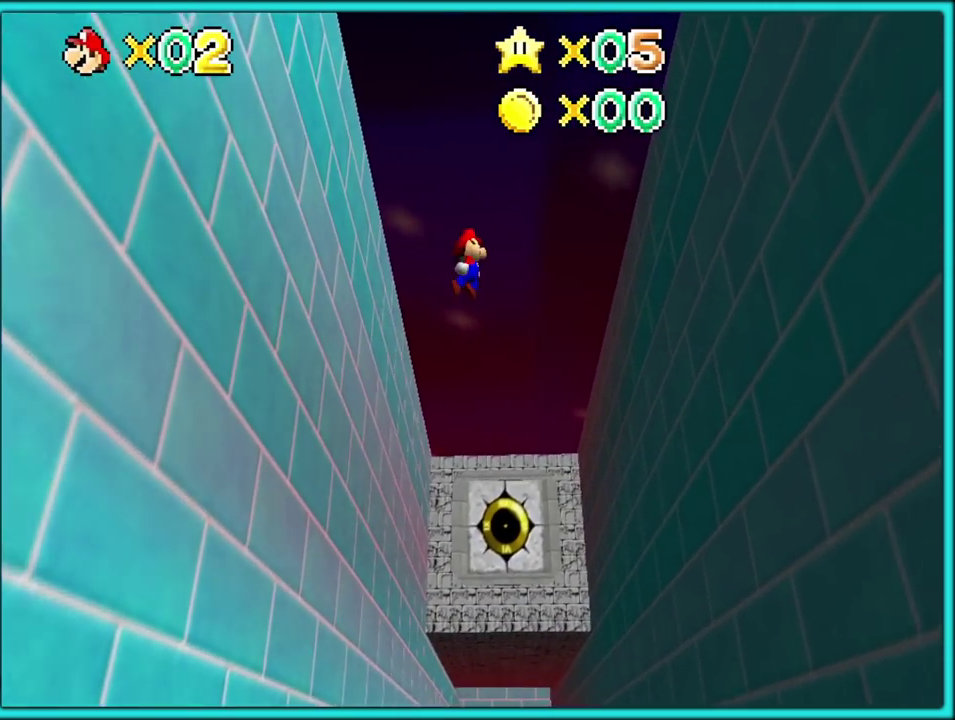
{"buttons": ["A"], "left_stick": "left"}
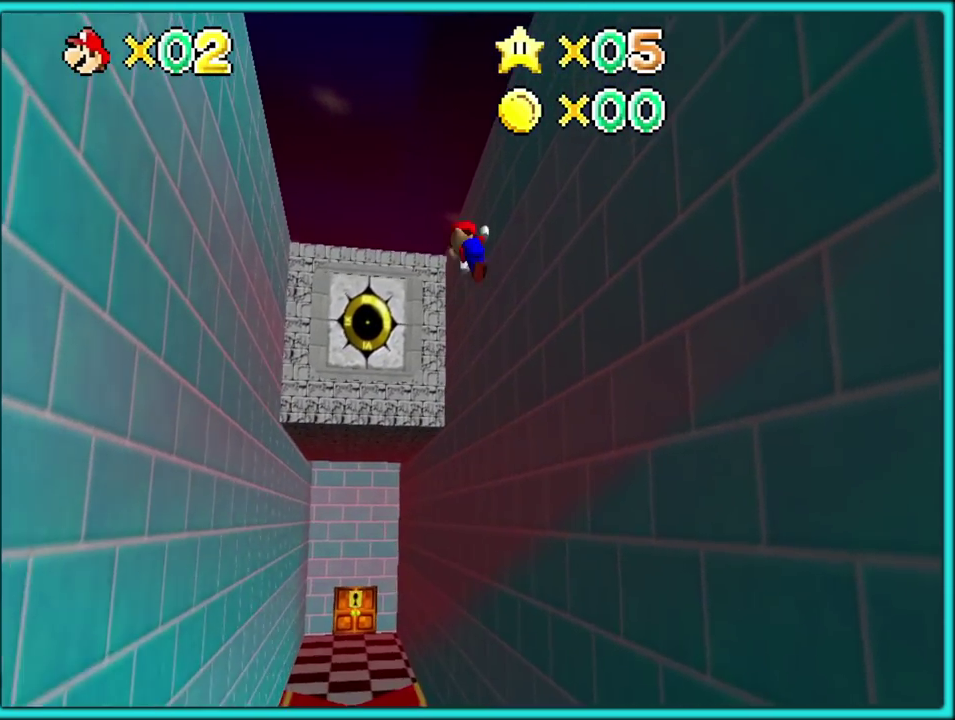
{"buttons": [], "left_stick": "left", "events": [[467, "A", "up"]]}